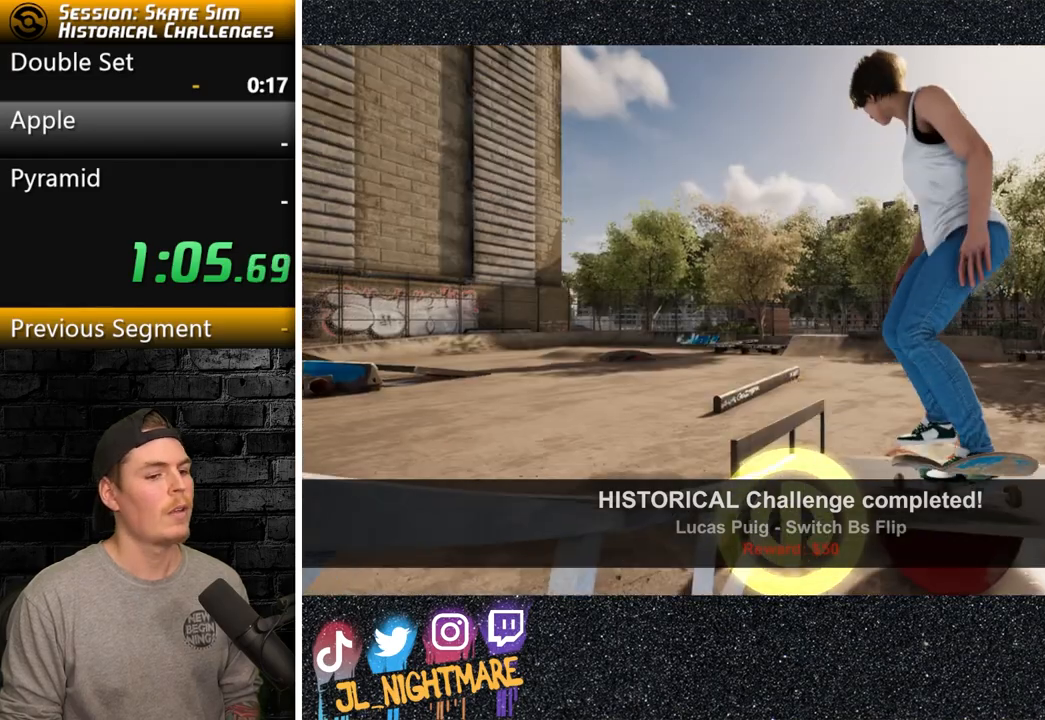
Gameplay with a controller (PlayStation layout); each line is a JSON object with the inputs held at the frame after it. "events" lists button and stick changes between this image and that frame as [ms after this image, input, new state], when the widget could be followed in between. Not read: HOME L3 R3.
{"buttons": [], "left_stick": "down", "right_stick": "center", "events": [[433, "left_stick", "down"]]}
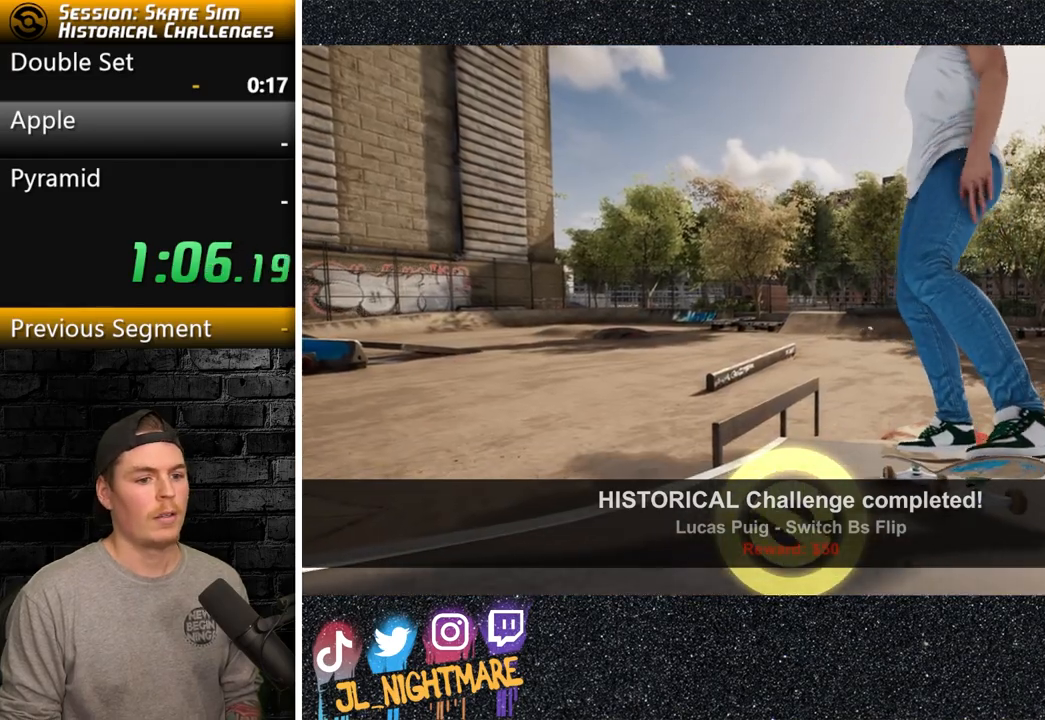
{"buttons": [], "left_stick": "up-left", "right_stick": "down-right", "events": [[300, "left_stick", "right"], [400, "right_stick", "down-right"], [433, "left_stick", "up-left"]]}
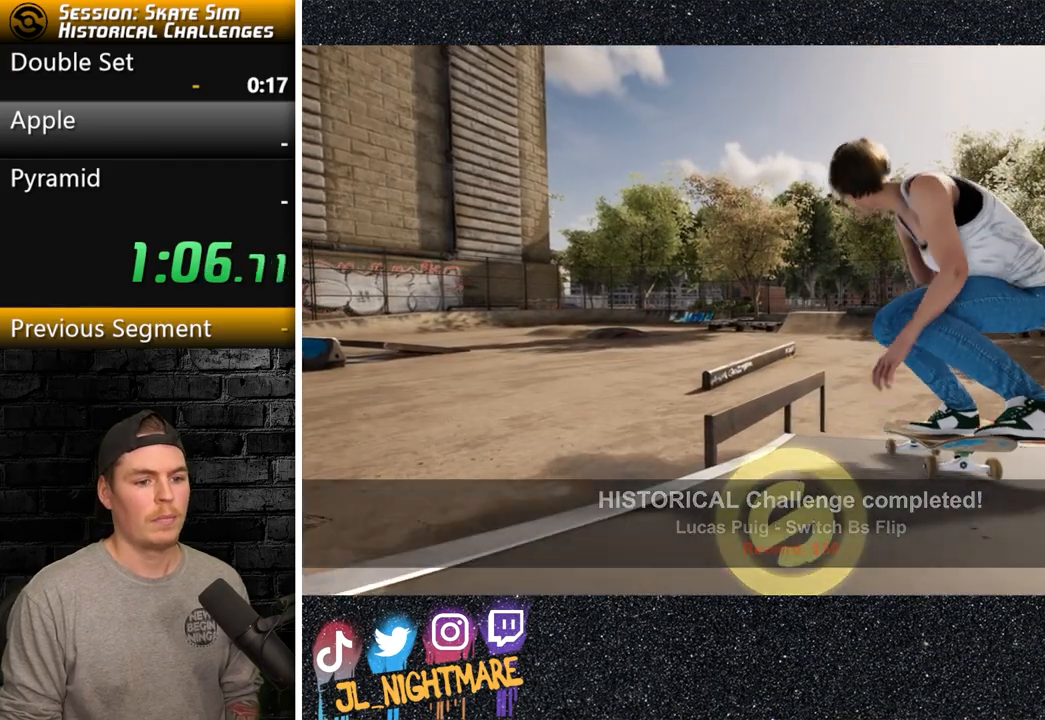
{"buttons": [], "left_stick": "center", "right_stick": "center", "events": [[67, "left_stick", "center"], [67, "right_stick", "center"]]}
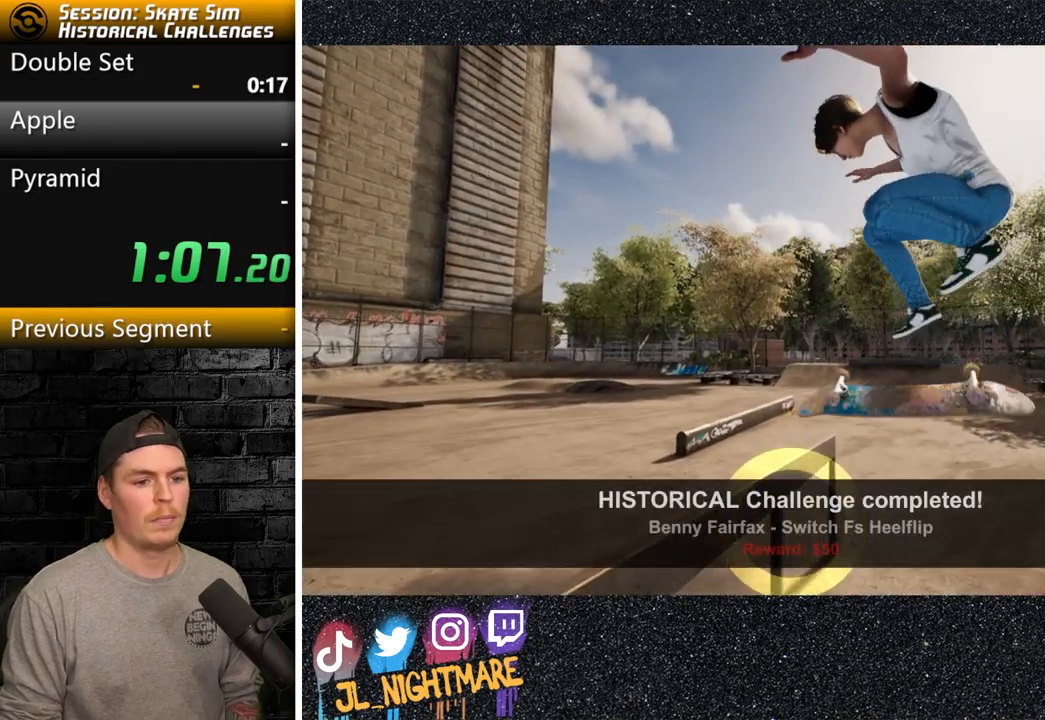
{"buttons": [], "left_stick": "center", "right_stick": "center", "events": [[83, "right_stick", "down"], [233, "right_stick", "center"]]}
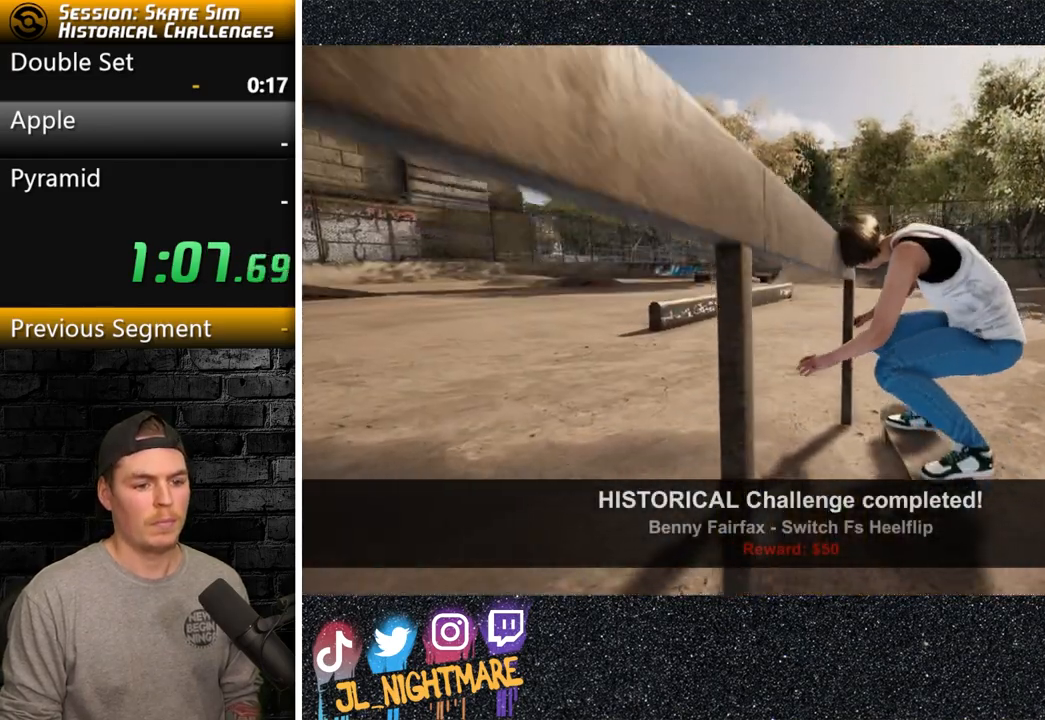
{"buttons": ["DPAD_UP"], "left_stick": "center", "right_stick": "center", "events": [[367, "DPAD_UP", "down"]]}
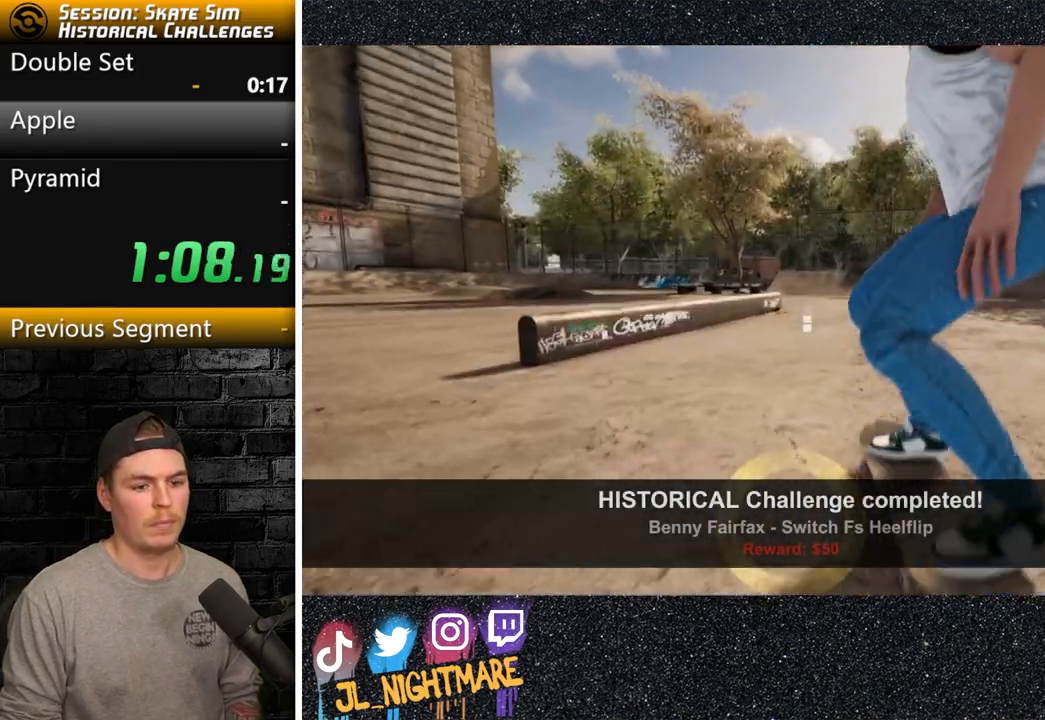
{"buttons": [], "left_stick": "center", "right_stick": "center", "events": [[183, "DPAD_UP", "up"]]}
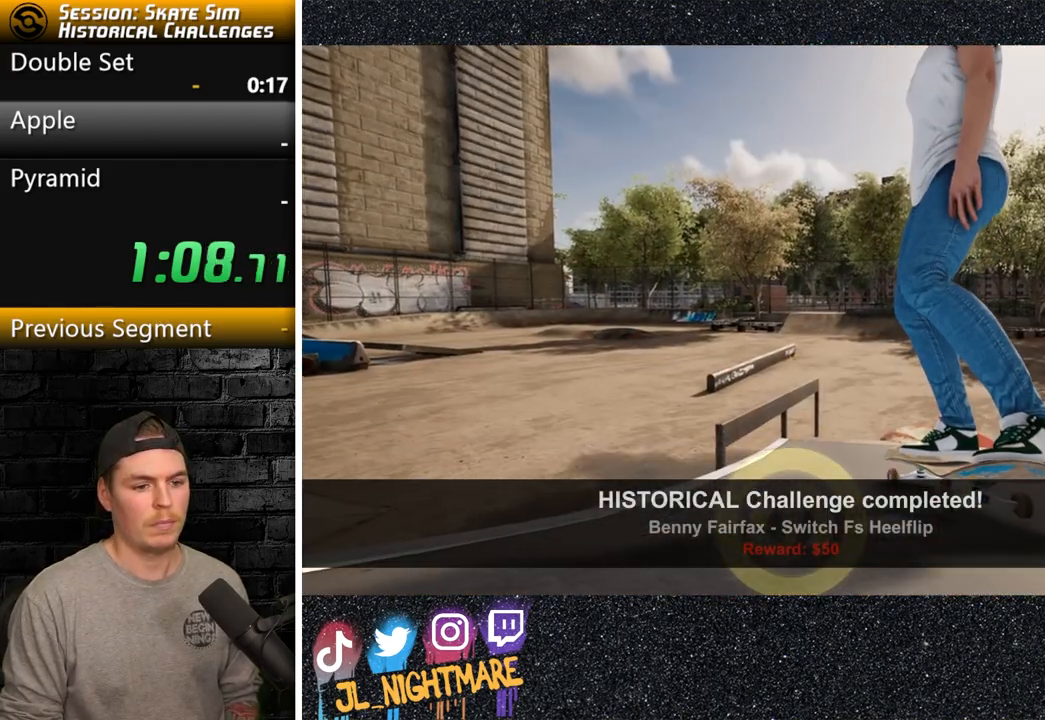
{"buttons": ["TRIANGLE"], "left_stick": "center", "right_stick": "center", "events": [[150, "L1", "down"], [267, "L1", "up"], [450, "TRIANGLE", "down"]]}
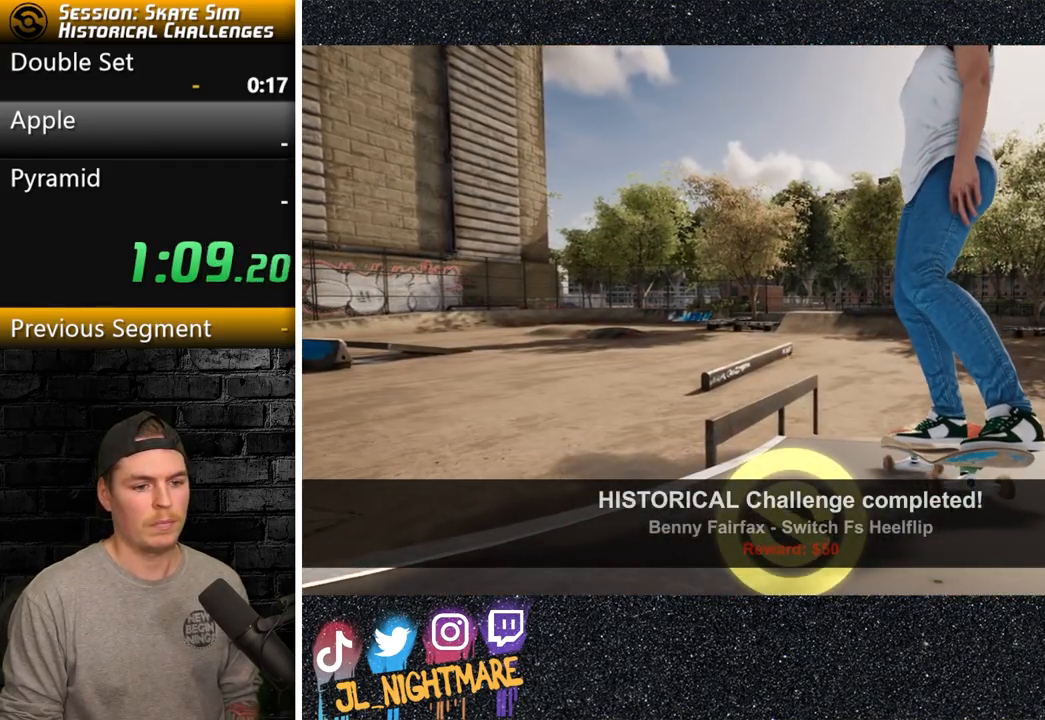
{"buttons": [], "left_stick": "down", "right_stick": "down", "events": [[67, "TRIANGLE", "up"], [233, "right_stick", "down"], [400, "left_stick", "down"]]}
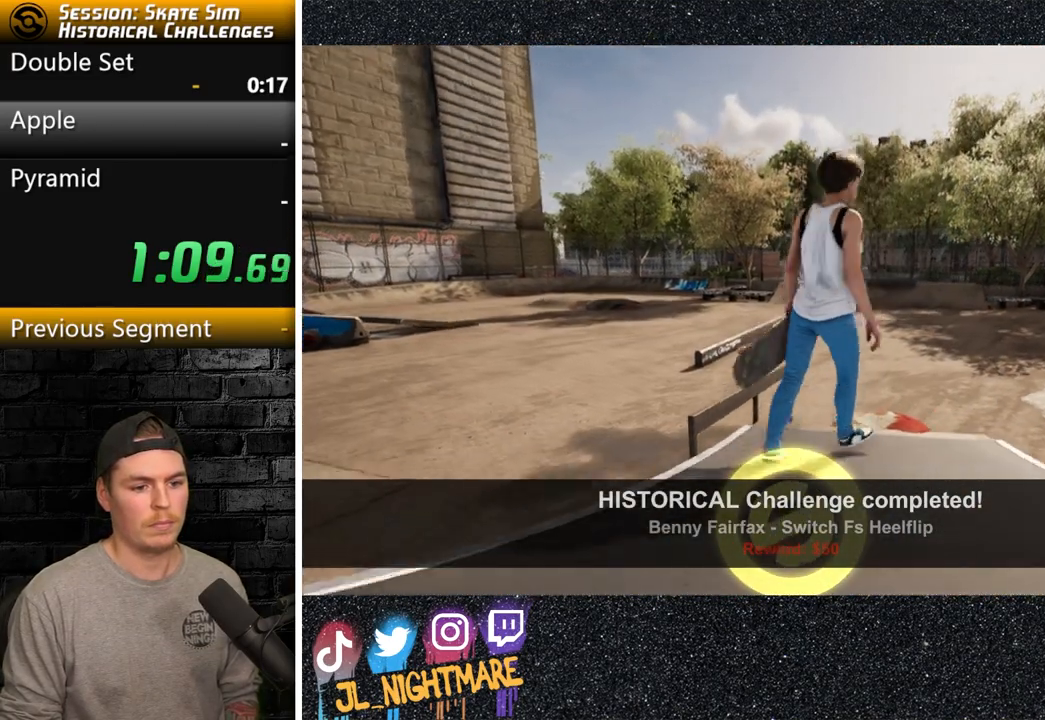
{"buttons": [], "left_stick": "center", "right_stick": "down", "events": [[200, "right_stick", "center"], [217, "L1", "down"], [333, "L1", "up"], [367, "left_stick", "center"], [500, "right_stick", "down"]]}
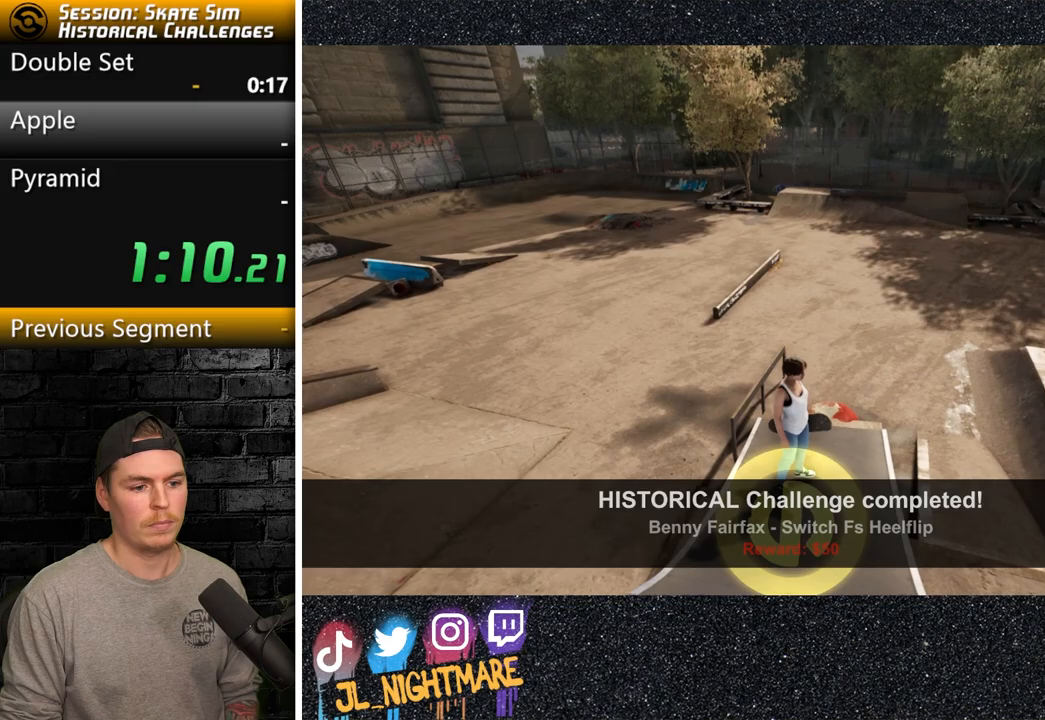
{"buttons": [], "left_stick": "center", "right_stick": "down", "events": [[233, "right_stick", "center"], [367, "right_stick", "down"]]}
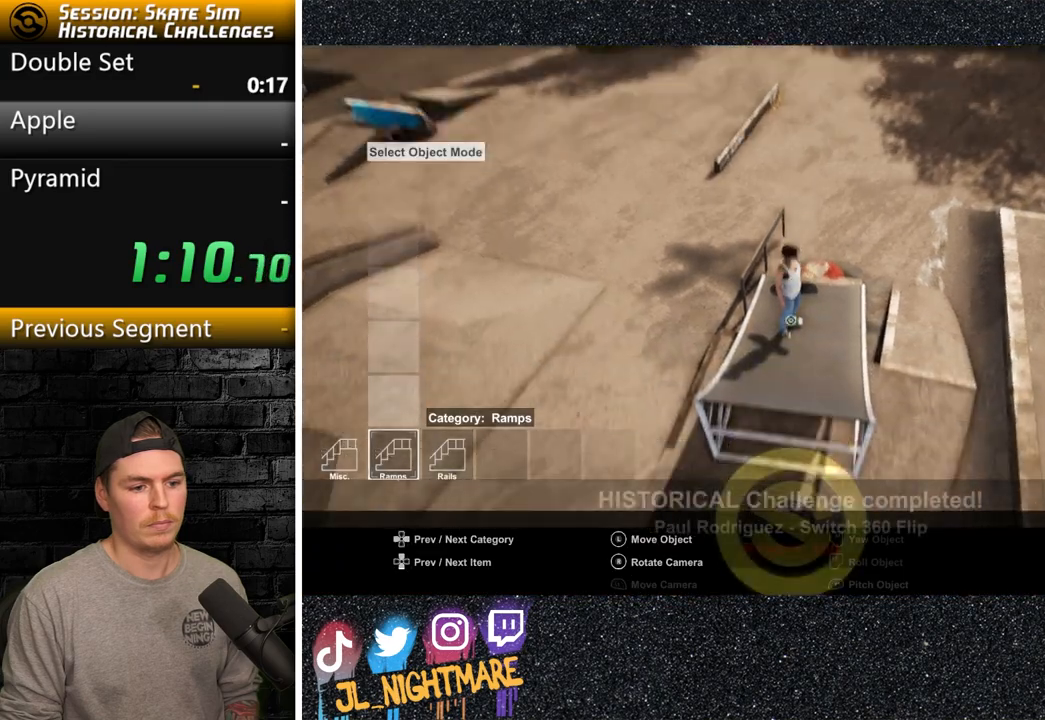
{"buttons": [], "left_stick": "center", "right_stick": "center", "events": [[33, "right_stick", "center"], [300, "right_stick", "down"], [450, "right_stick", "center"]]}
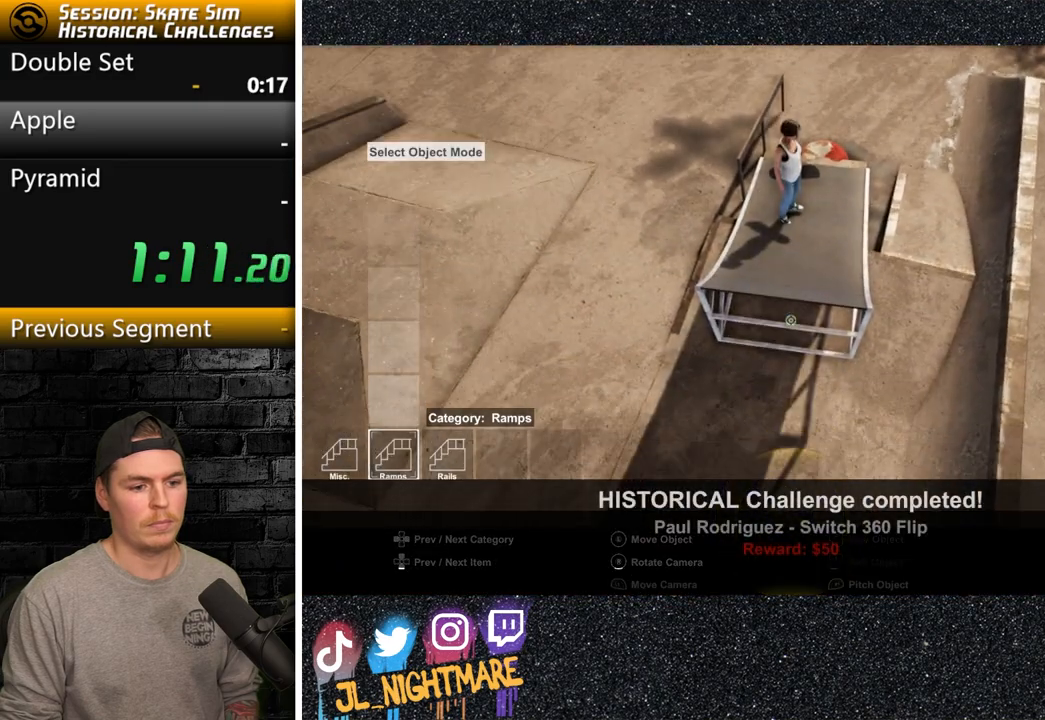
{"buttons": [], "left_stick": "down-left", "right_stick": "left", "events": [[100, "CROSS", "down"], [183, "CROSS", "up"], [350, "left_stick", "down-left"], [350, "right_stick", "left"]]}
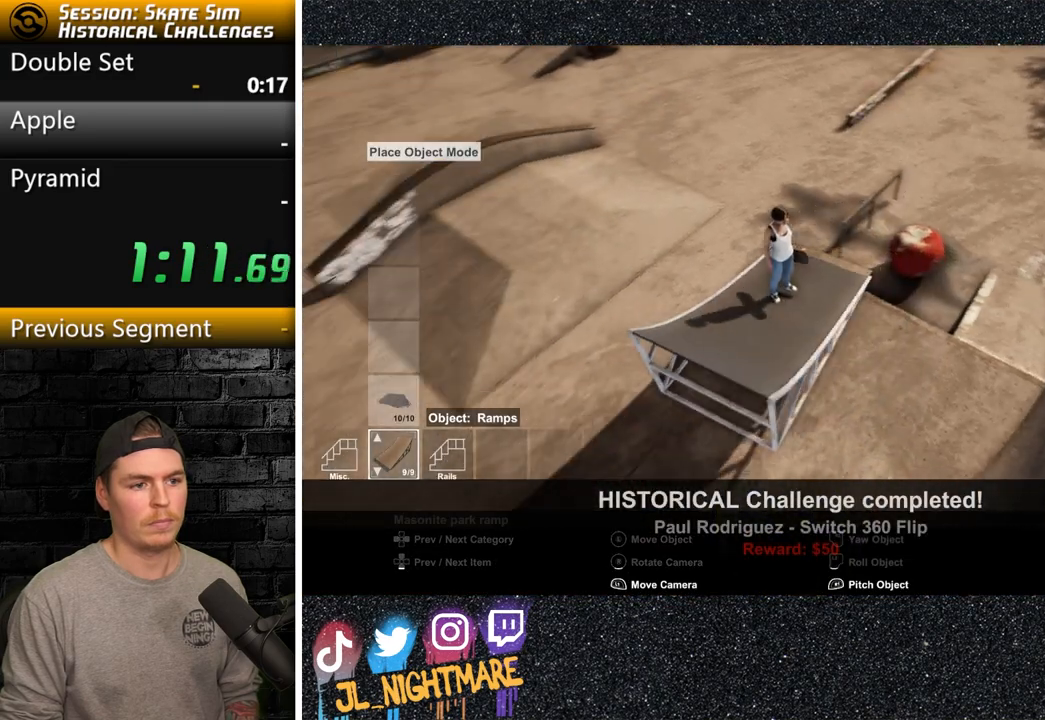
{"buttons": [], "left_stick": "center", "right_stick": "center", "events": [[150, "left_stick", "left"], [183, "right_stick", "up-left"], [267, "left_stick", "up-left"], [350, "right_stick", "center"], [500, "left_stick", "center"]]}
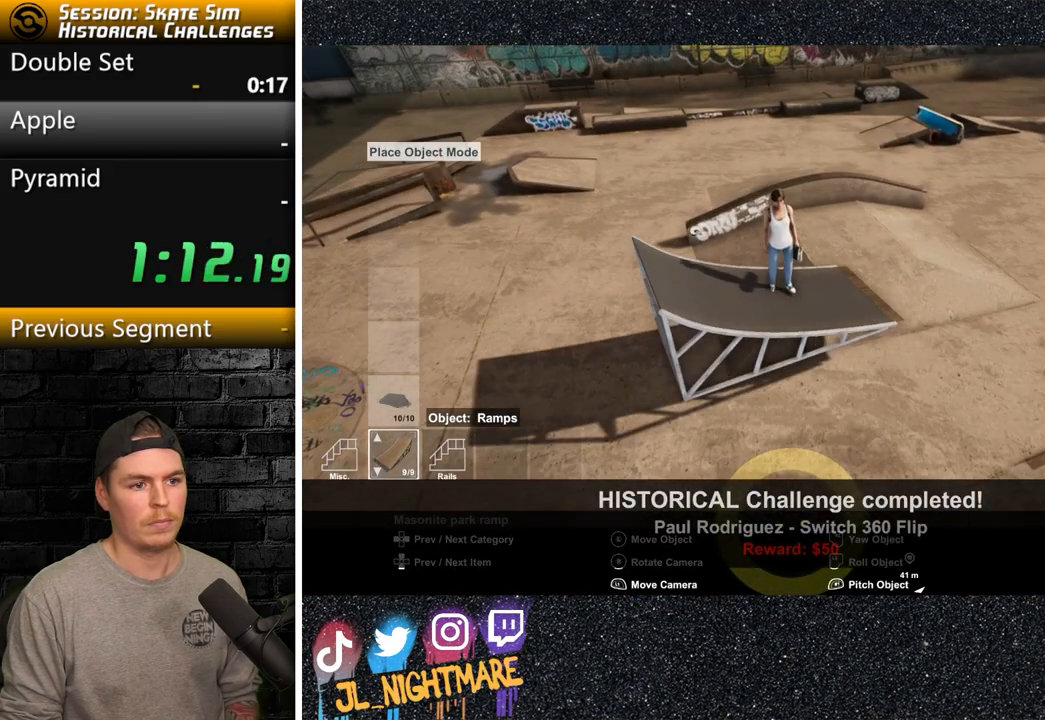
{"buttons": ["CROSS"], "left_stick": "center", "right_stick": "center", "events": [[133, "left_stick", "up-left"], [317, "left_stick", "center"], [483, "CROSS", "down"]]}
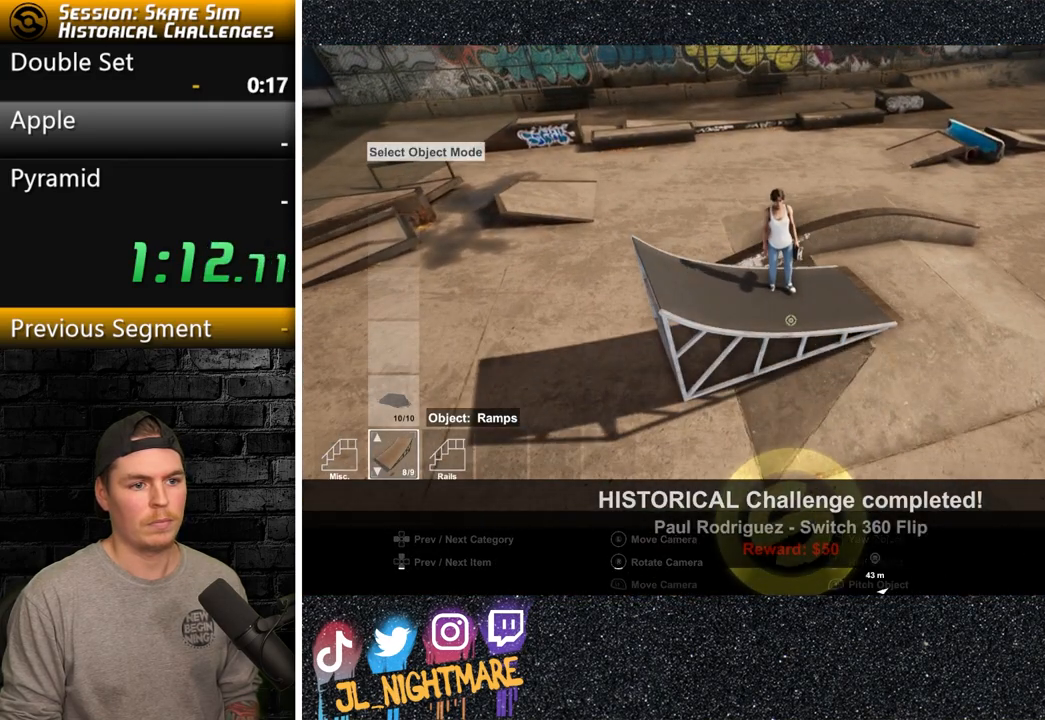
{"buttons": [], "left_stick": "center", "right_stick": "center", "events": [[67, "CROSS", "up"], [217, "CIRCLE", "down"], [350, "CIRCLE", "up"]]}
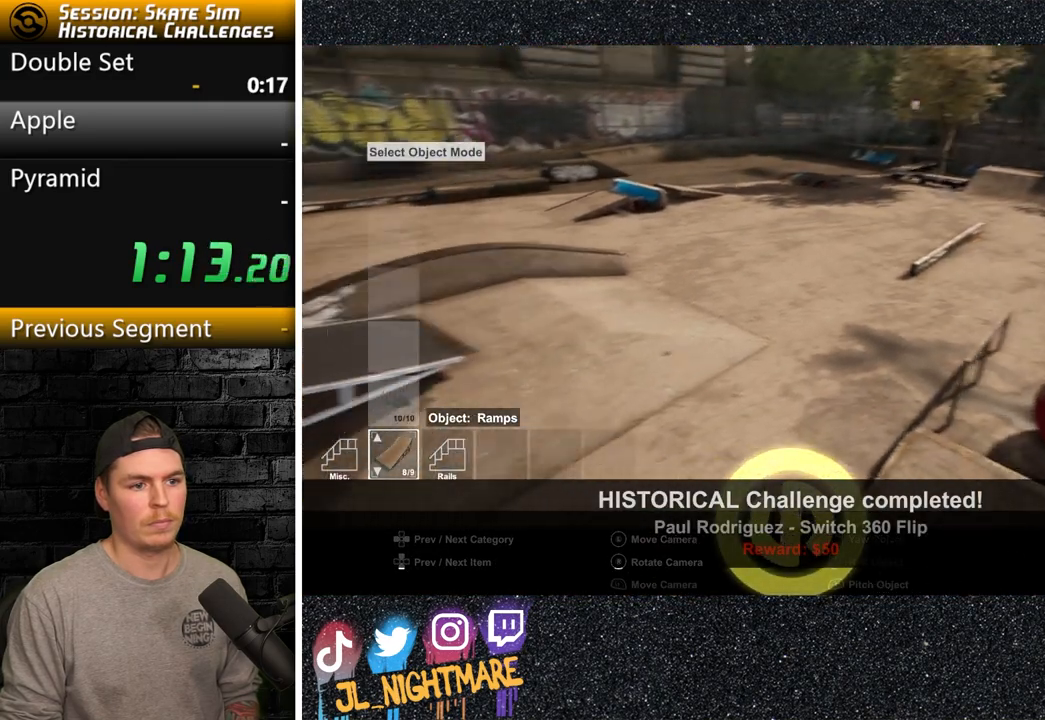
{"buttons": [], "left_stick": "down", "right_stick": "center", "events": [[100, "left_stick", "down-left"], [100, "right_stick", "down"], [367, "right_stick", "center"], [450, "left_stick", "down"]]}
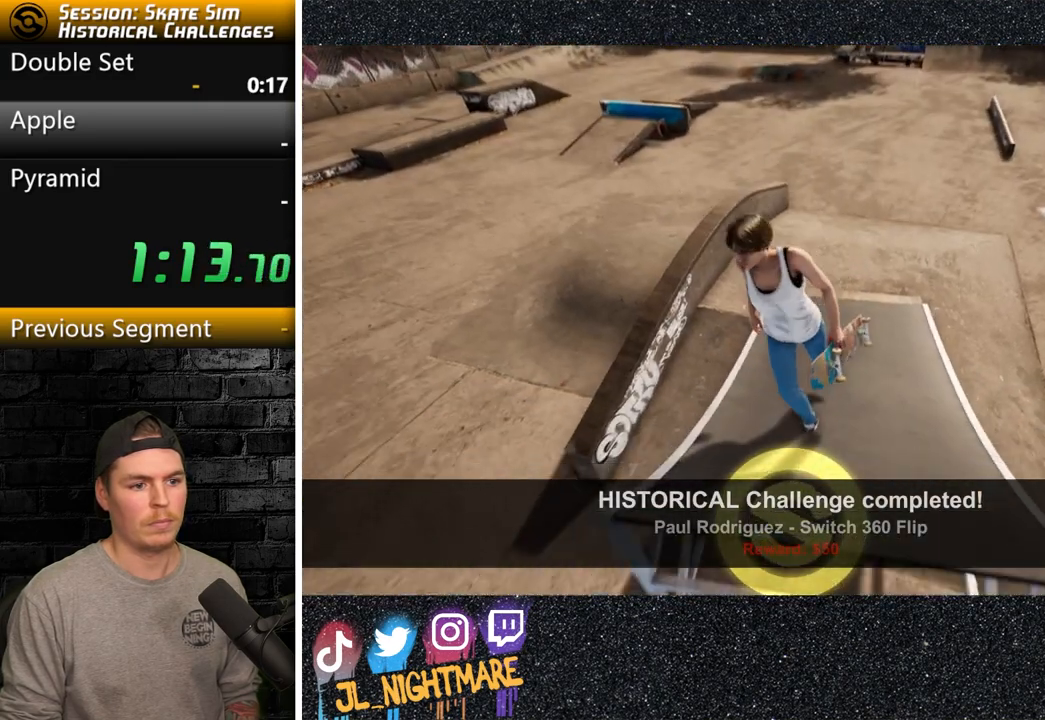
{"buttons": [], "left_stick": "center", "right_stick": "center", "events": [[283, "left_stick", "up"], [467, "left_stick", "center"]]}
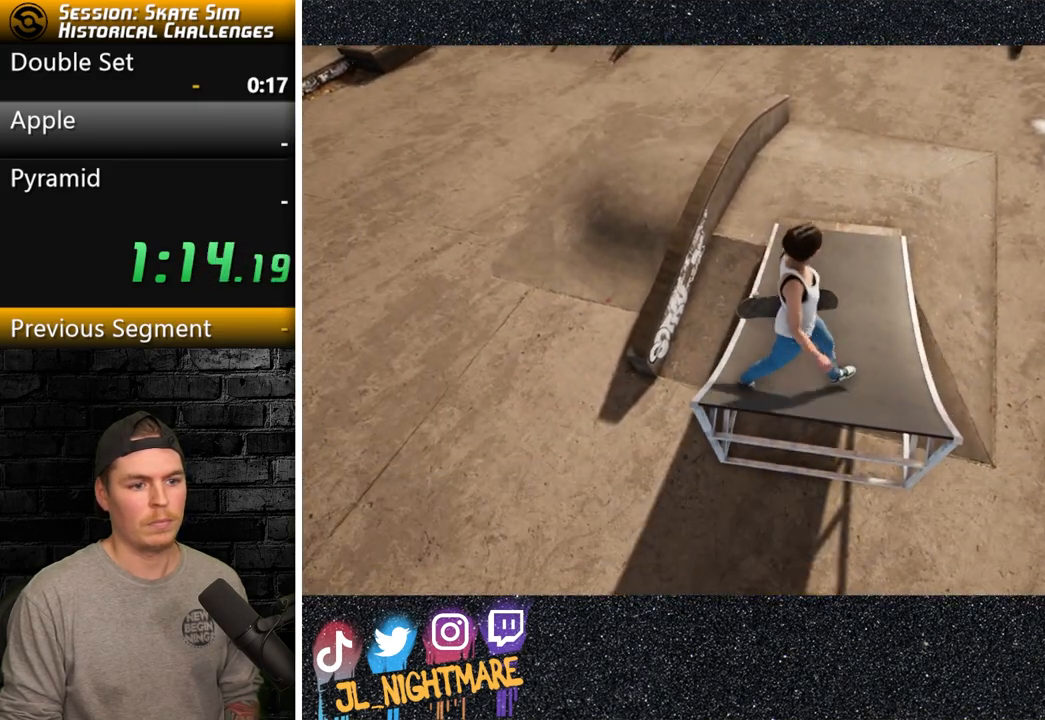
{"buttons": [], "left_stick": "center", "right_stick": "center", "events": [[50, "left_stick", "up"], [183, "left_stick", "center"], [250, "left_stick", "up"], [333, "TRIANGLE", "down"], [333, "left_stick", "center"], [433, "TRIANGLE", "up"]]}
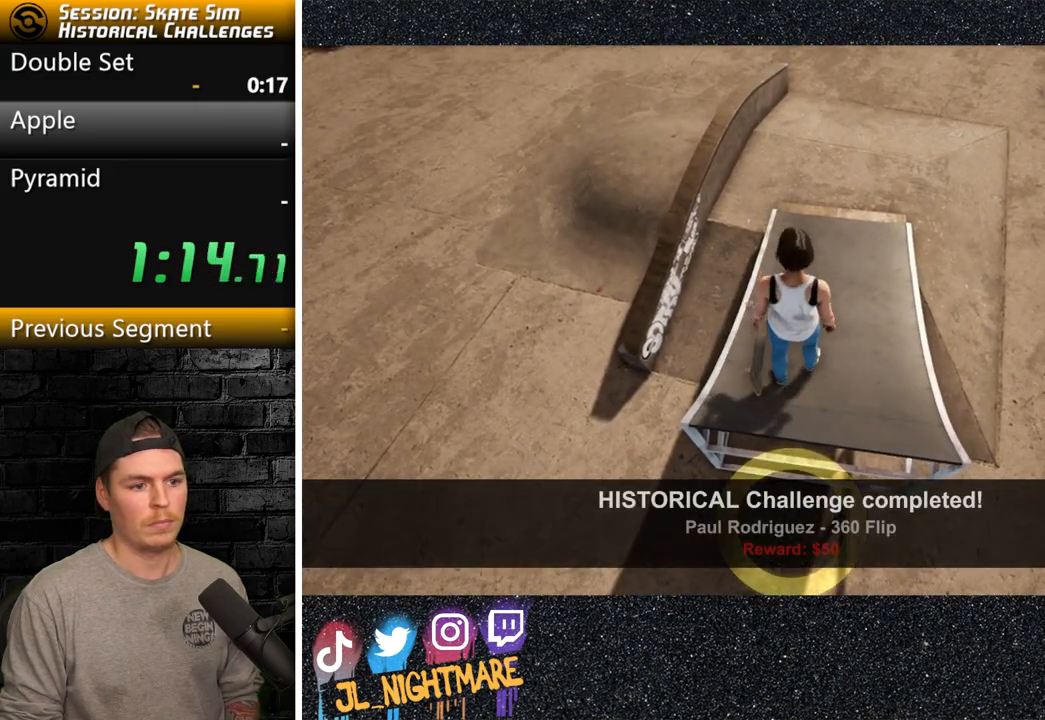
{"buttons": ["R2"], "left_stick": "center", "right_stick": "center", "events": [[17, "DPAD_DOWN", "down"], [383, "DPAD_DOWN", "up"], [483, "R2", "down"]]}
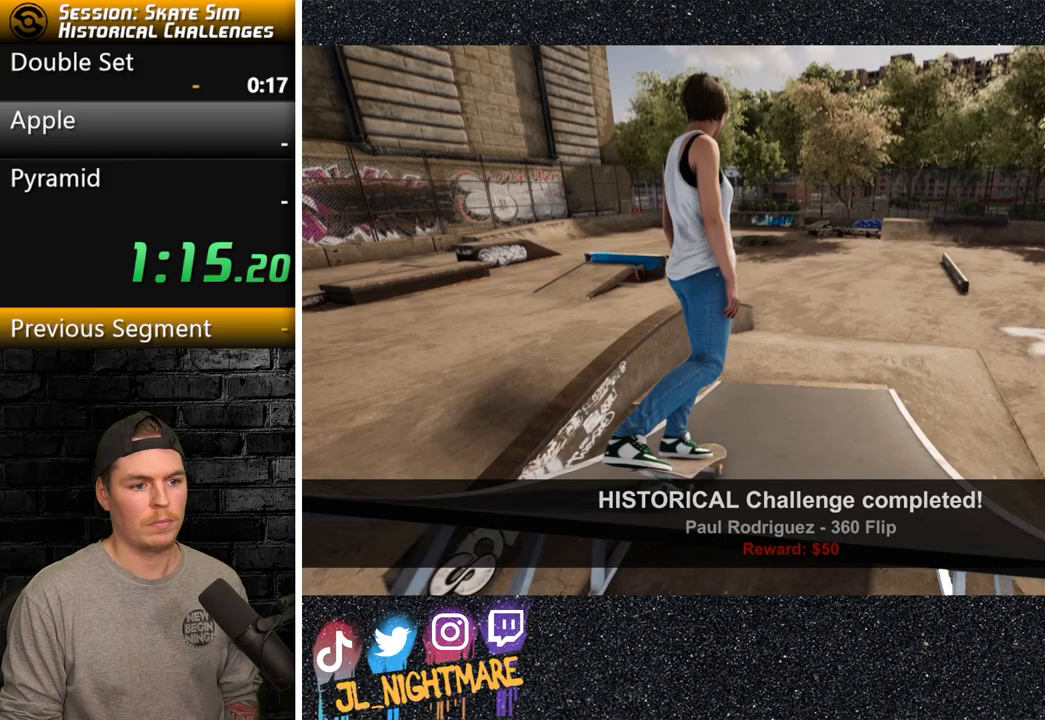
{"buttons": [], "left_stick": "center", "right_stick": "down", "events": [[150, "R2", "up"], [417, "right_stick", "down"]]}
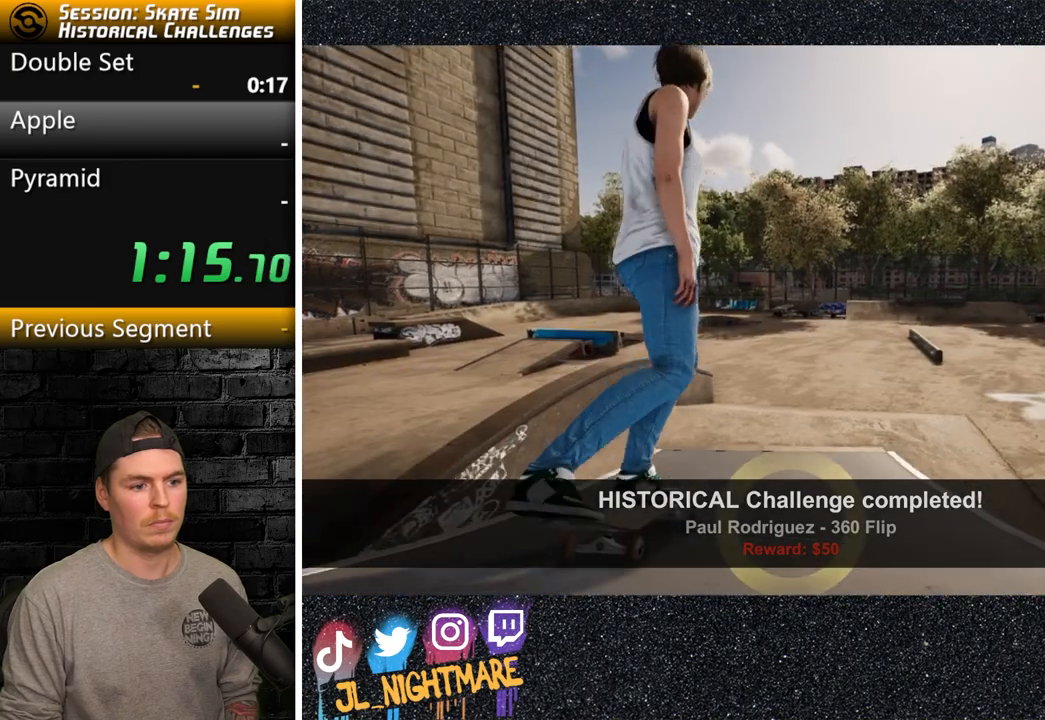
{"buttons": [], "left_stick": "left", "right_stick": "up-right", "events": [[333, "right_stick", "left"], [383, "right_stick", "up"], [417, "left_stick", "left"], [433, "right_stick", "up-right"]]}
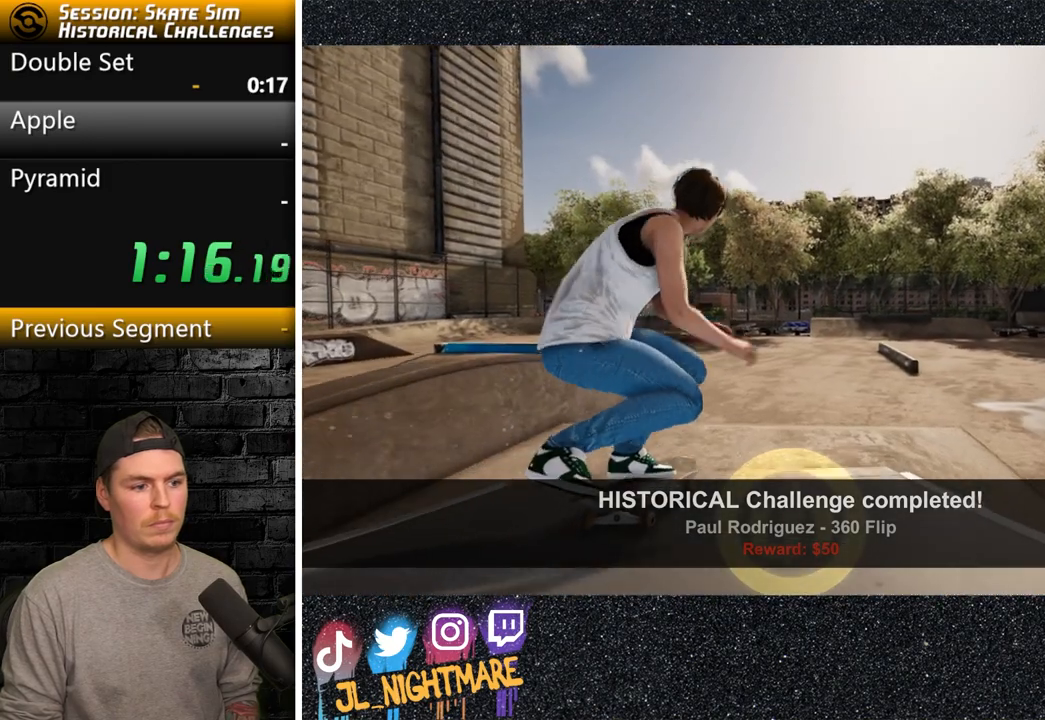
{"buttons": [], "left_stick": "down", "right_stick": "center", "events": [[17, "right_stick", "center"], [67, "left_stick", "center"], [500, "left_stick", "down"]]}
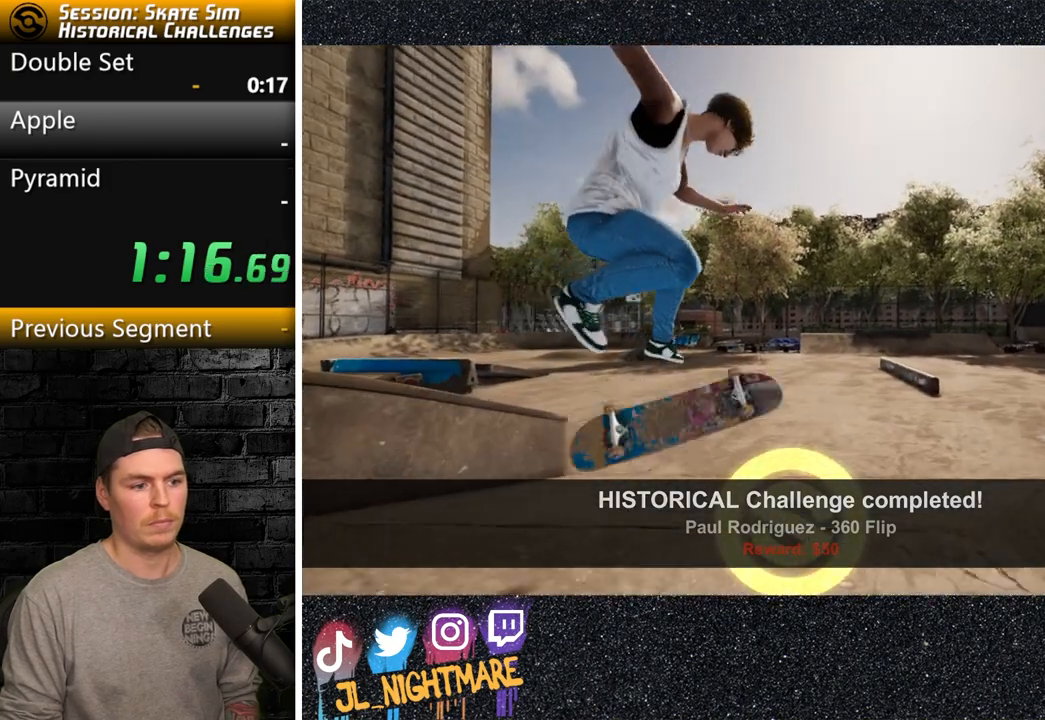
{"buttons": [], "left_stick": "center", "right_stick": "center", "events": [[83, "left_stick", "center"]]}
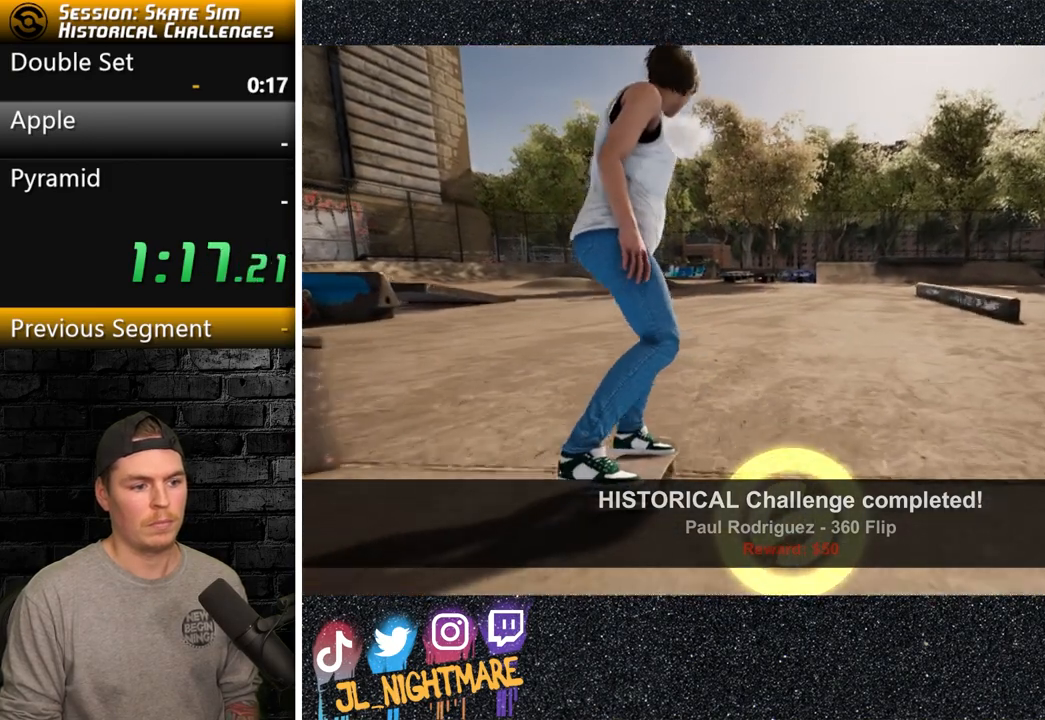
{"buttons": [], "left_stick": "center", "right_stick": "center", "events": [[50, "DPAD_UP", "down"], [367, "DPAD_UP", "up"]]}
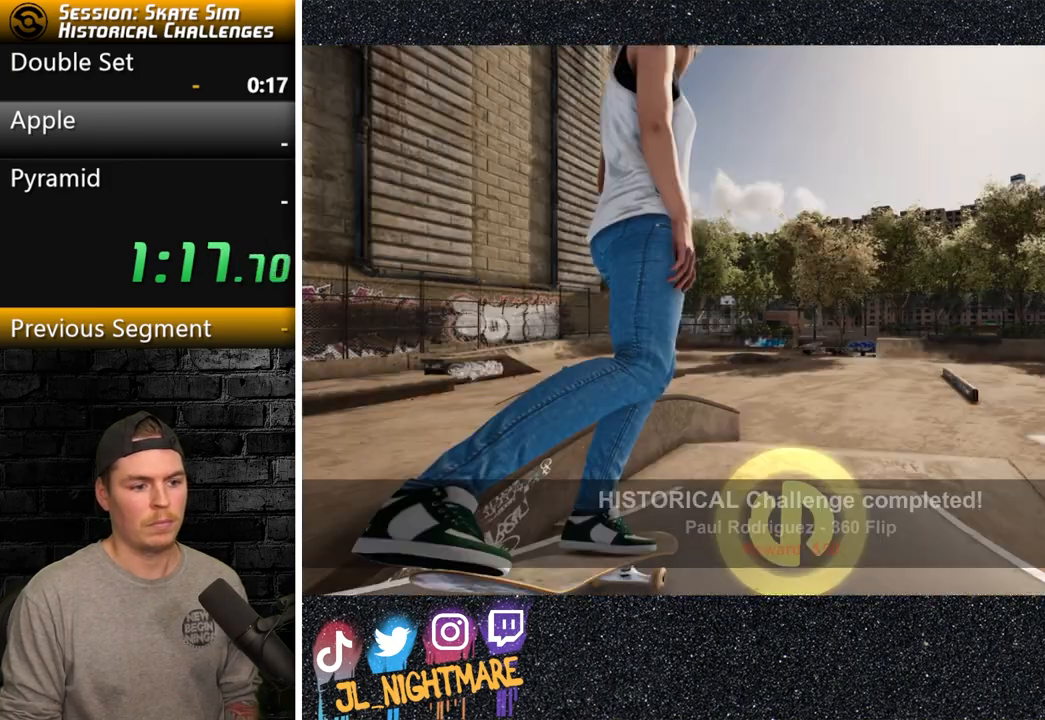
{"buttons": [], "left_stick": "center", "right_stick": "center", "events": []}
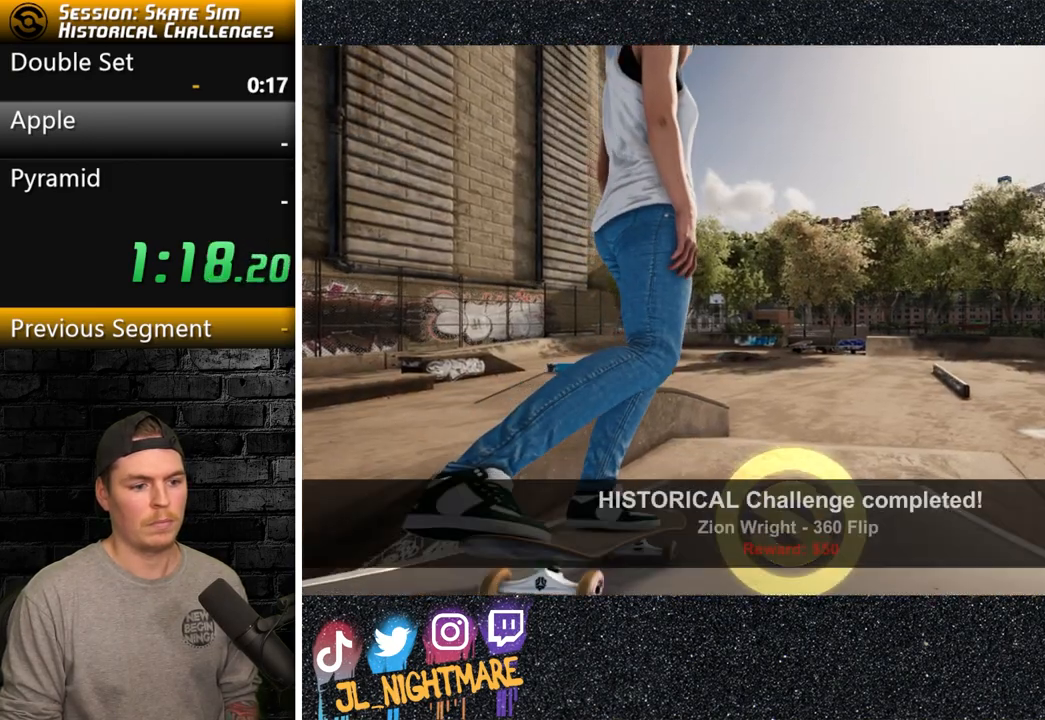
{"buttons": [], "left_stick": "center", "right_stick": "down", "events": [[67, "right_stick", "down"]]}
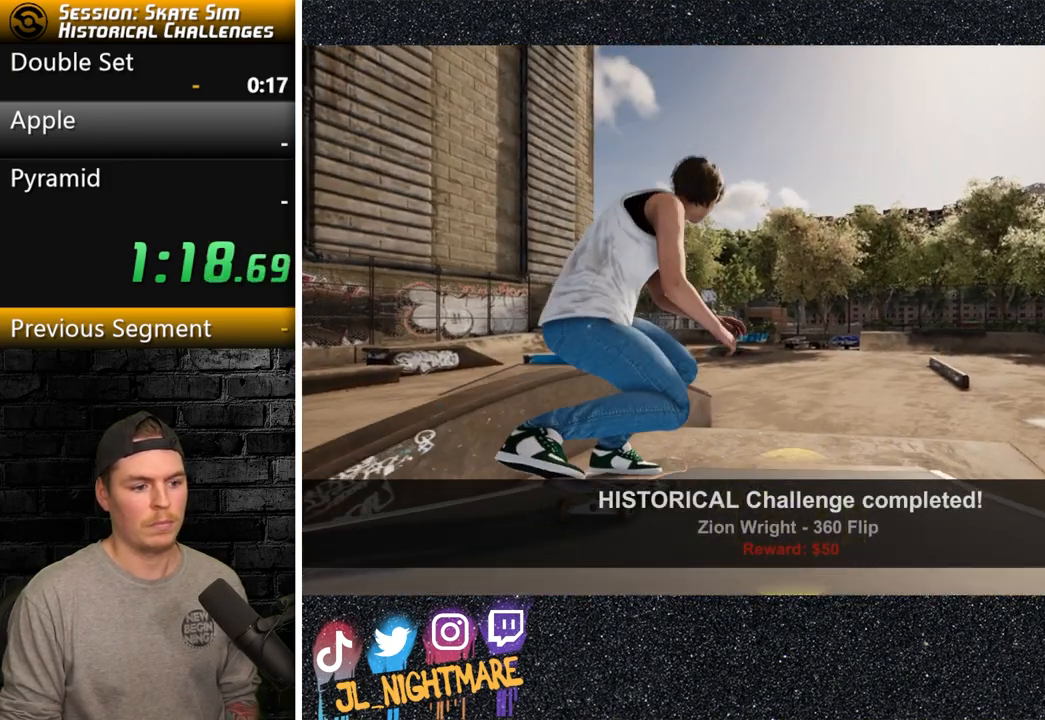
{"buttons": [], "left_stick": "center", "right_stick": "center", "events": [[50, "right_stick", "right"], [100, "left_stick", "left"], [233, "right_stick", "center"], [267, "left_stick", "center"]]}
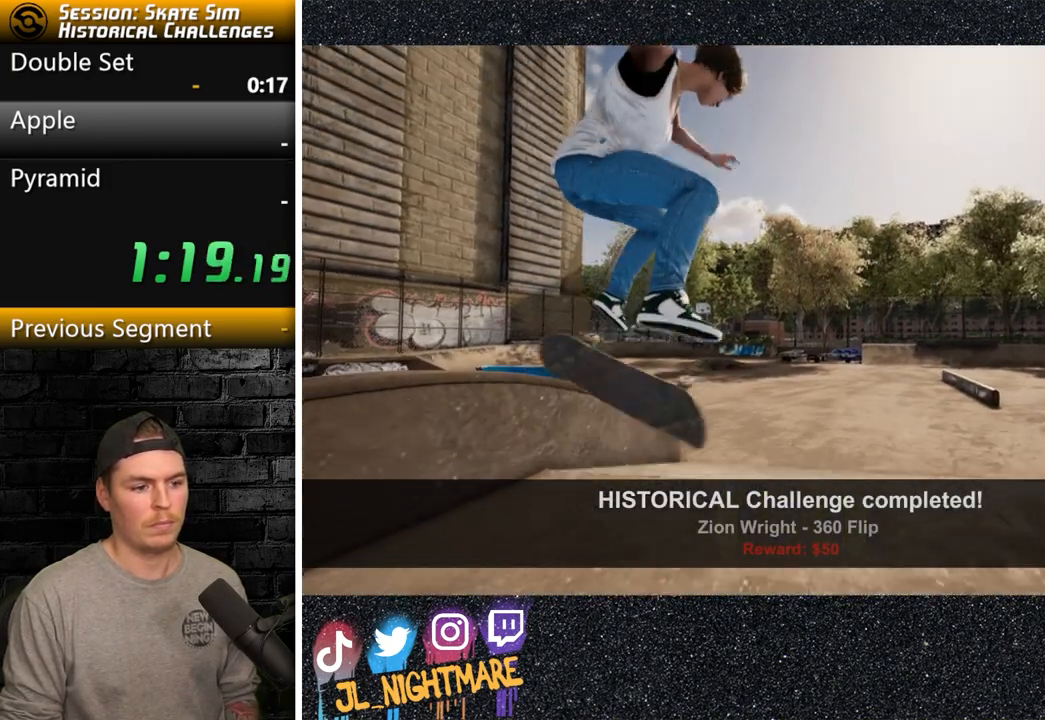
{"buttons": [], "left_stick": "center", "right_stick": "center", "events": [[200, "left_stick", "down"], [283, "left_stick", "center"]]}